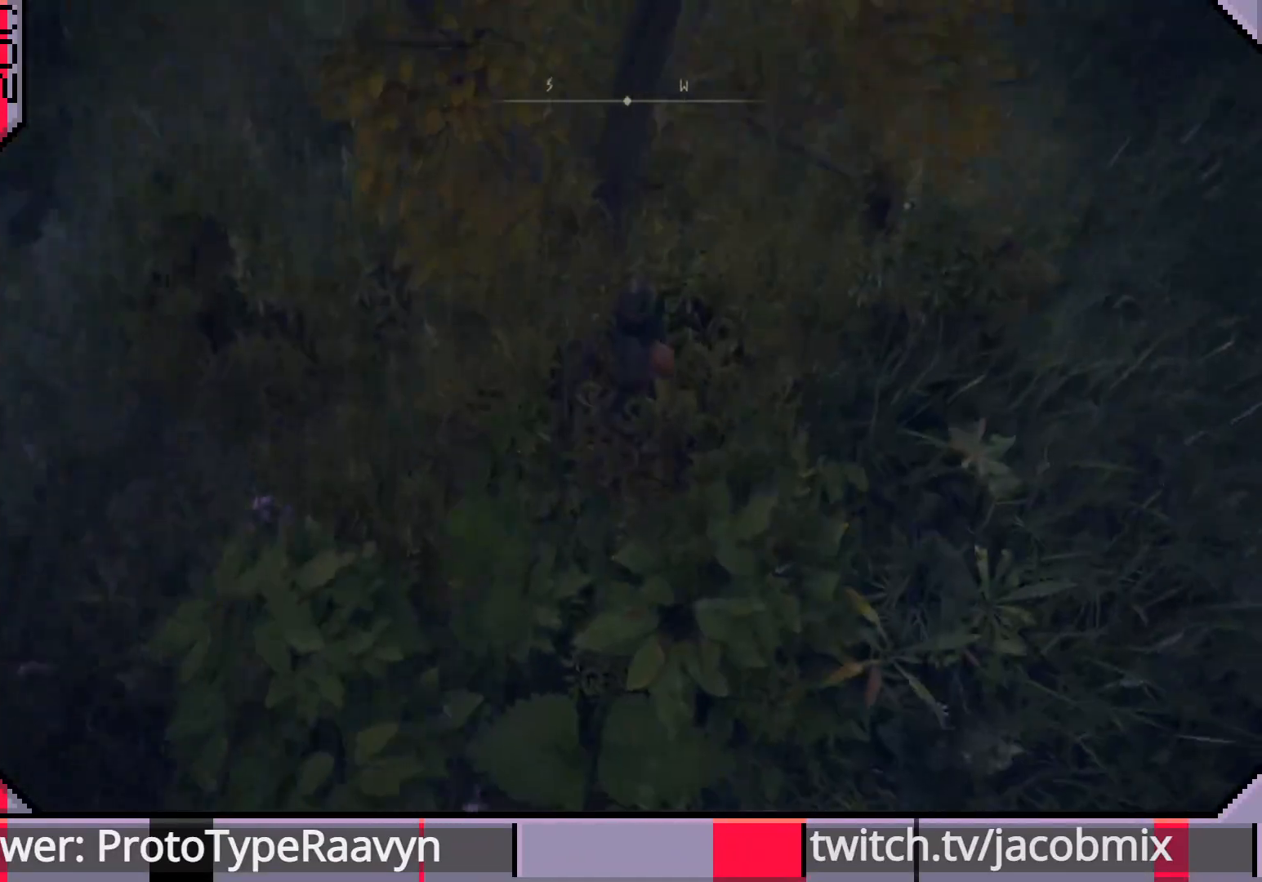
Gameplay with a controller (PlayStation layout); each line is a JSON object with the inputs held at the frame after it. "events" lists button and stick changes between this image and that frame as [ms after this image, input, new state], when the widget could be followed in between.
{"buttons": [], "left_stick": "up", "right_stick": "center", "events": [[17, "left_stick", "center"], [167, "right_stick", "down"], [250, "left_stick", "up"], [267, "right_stick", "center"]]}
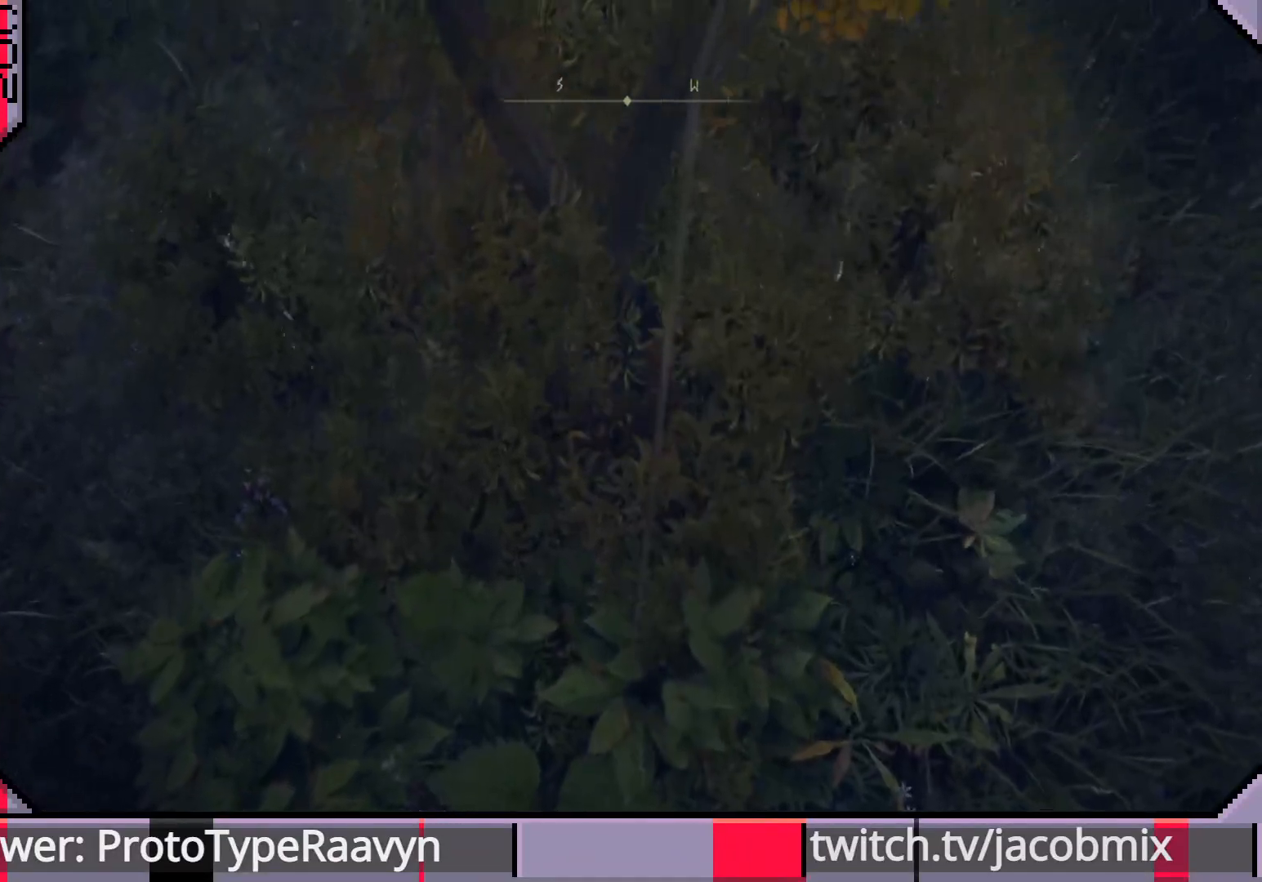
{"buttons": [], "left_stick": "up", "right_stick": "center", "events": [[17, "left_stick", "center"], [233, "left_stick", "up"]]}
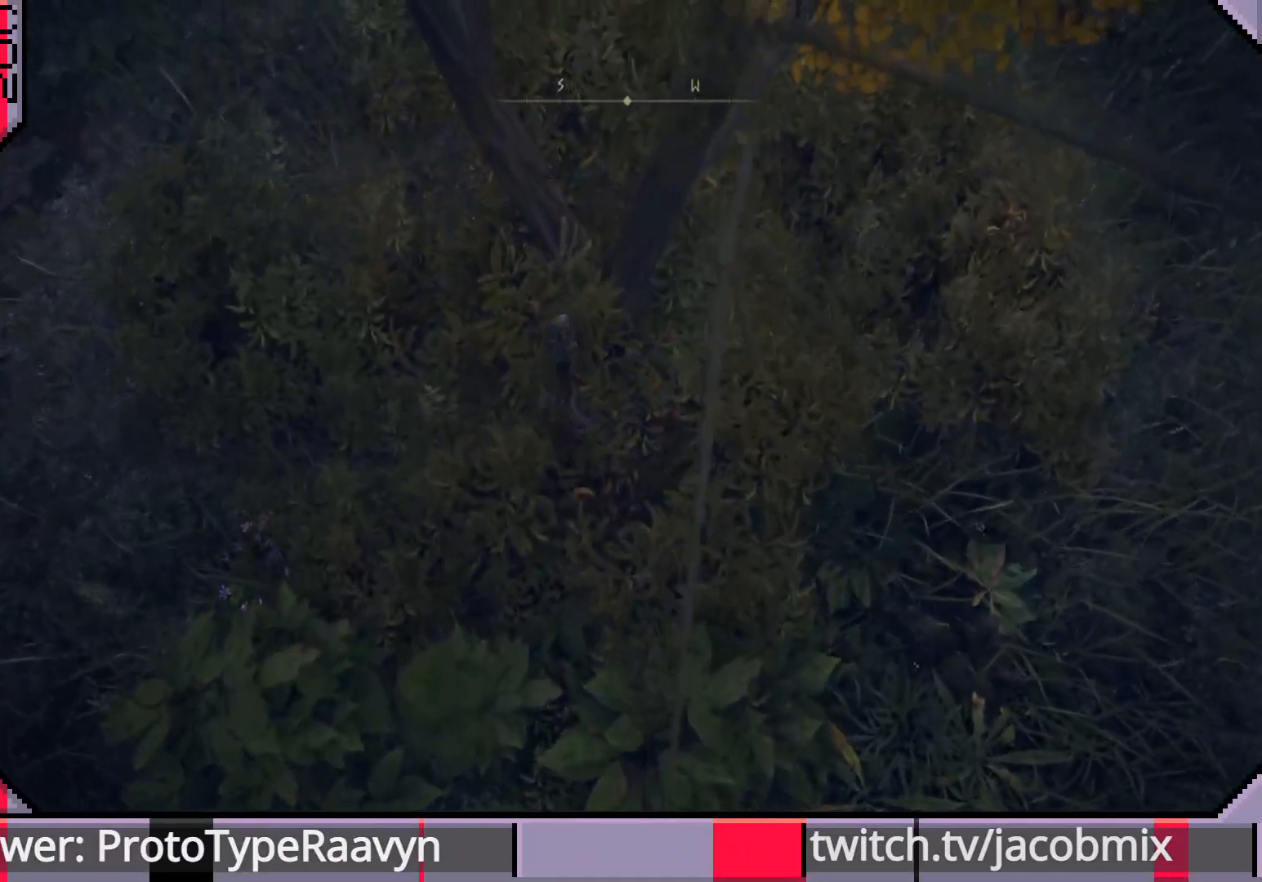
{"buttons": [], "left_stick": "up", "right_stick": "right", "events": [[67, "left_stick", "center"], [233, "left_stick", "up"], [367, "right_stick", "right"]]}
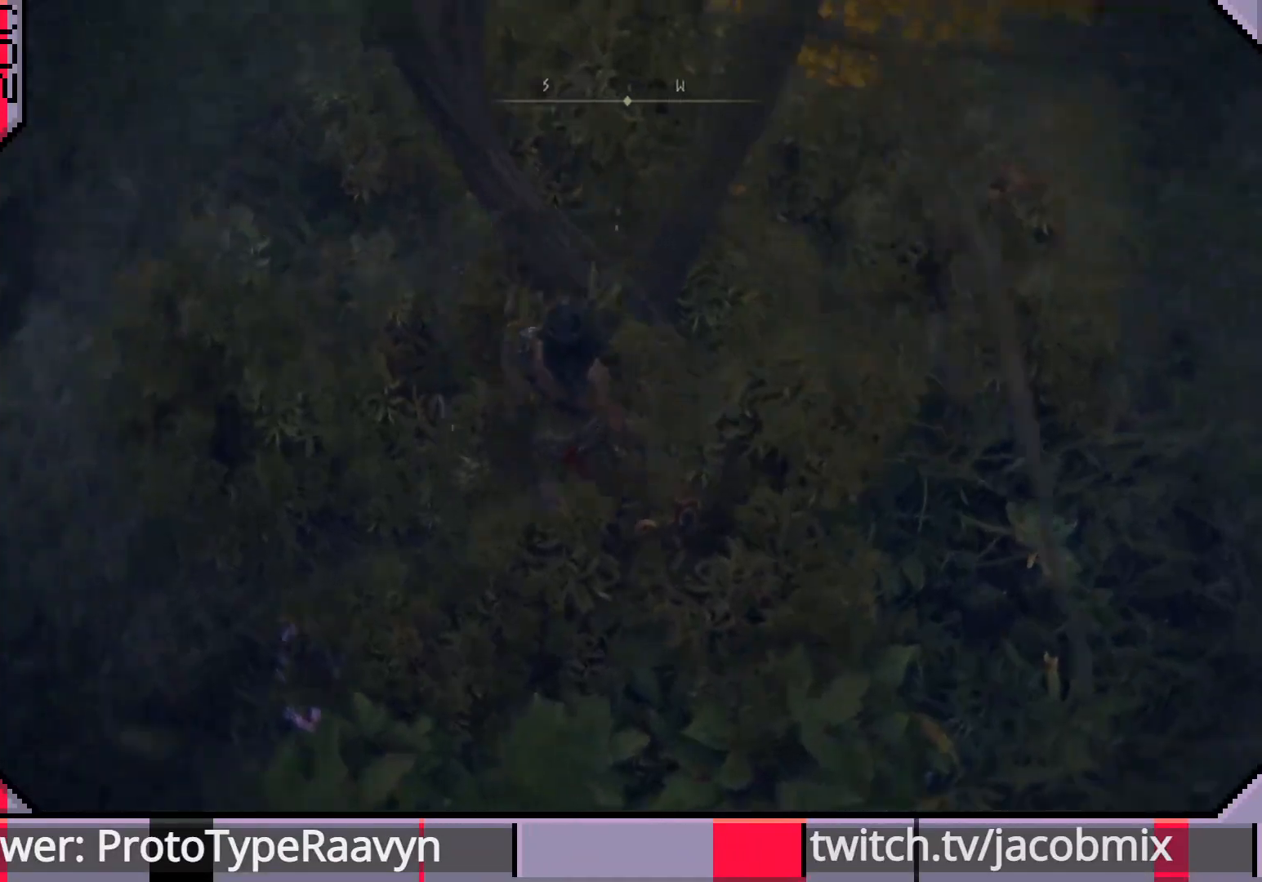
{"buttons": [], "left_stick": "up", "right_stick": "right", "events": []}
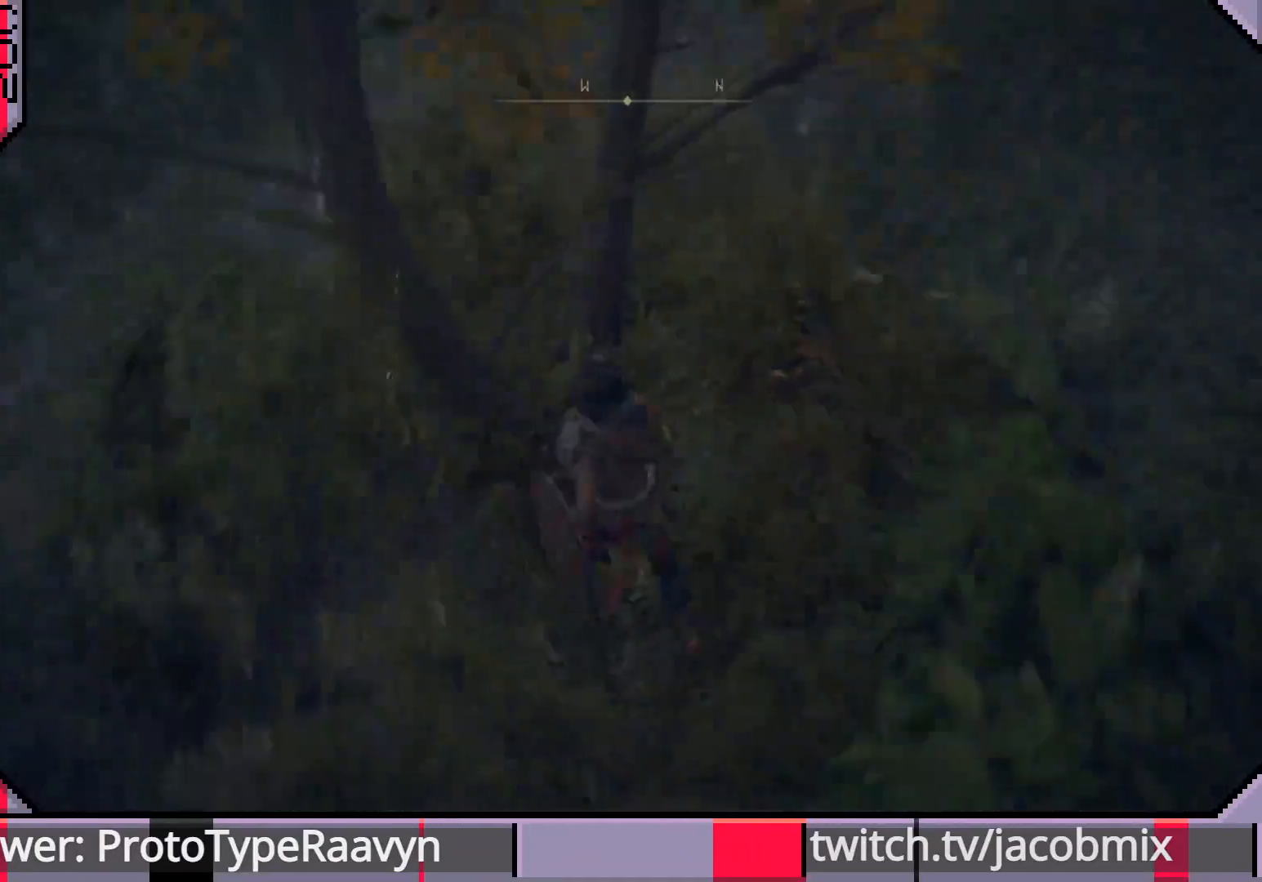
{"buttons": [], "left_stick": "up-left", "right_stick": "right", "events": [[133, "left_stick", "left"], [450, "left_stick", "up-left"]]}
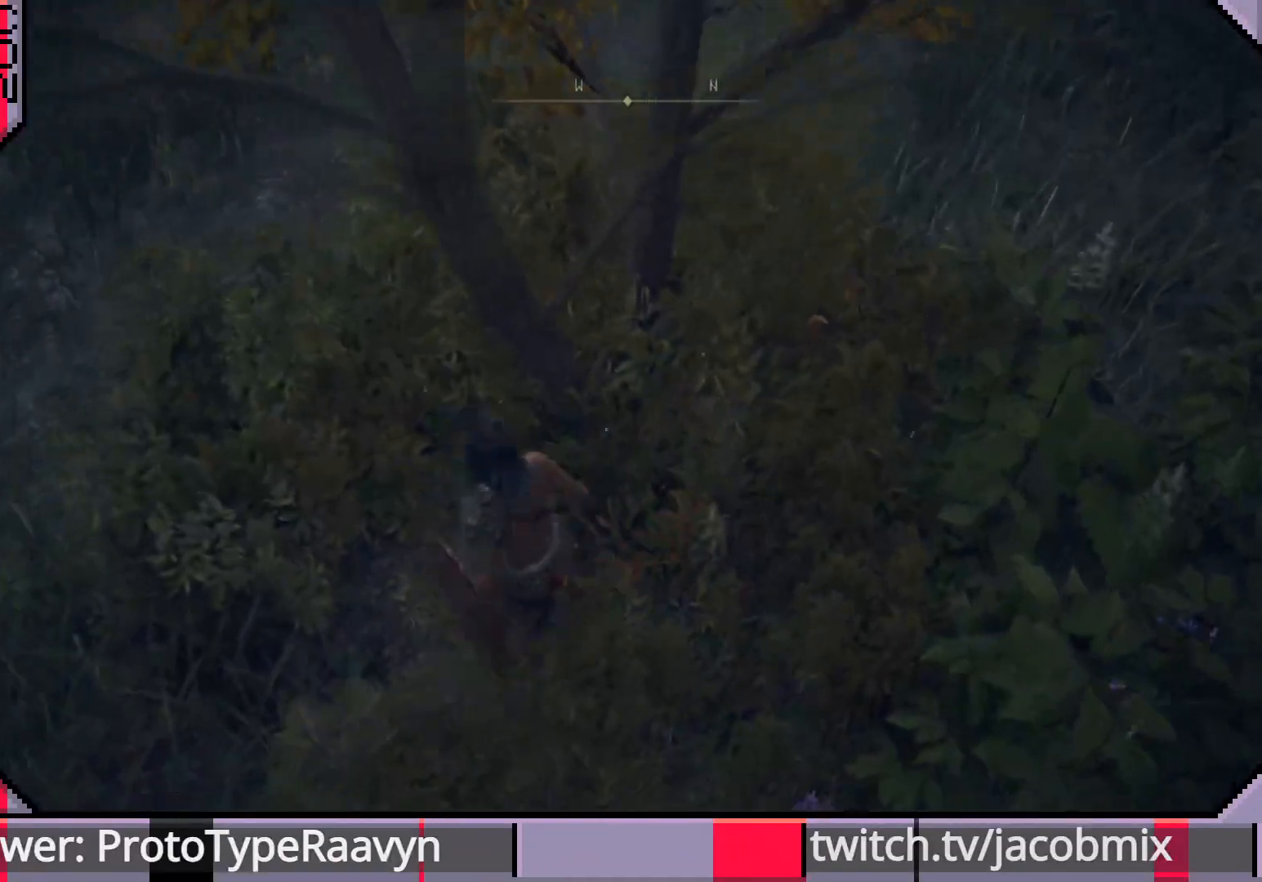
{"buttons": [], "left_stick": "up", "right_stick": "right", "events": [[333, "left_stick", "up"]]}
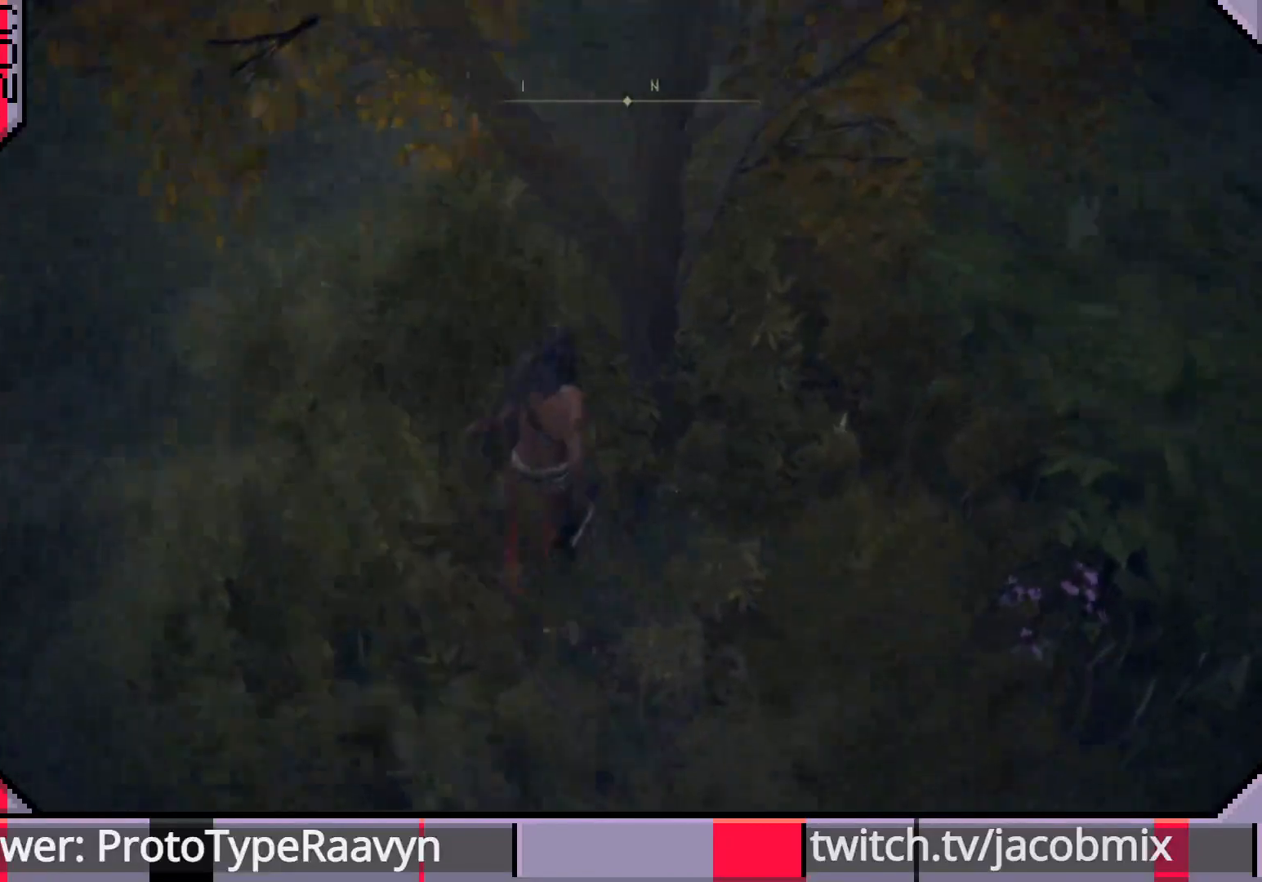
{"buttons": [], "left_stick": "up-right", "right_stick": "right", "events": [[267, "left_stick", "up-right"]]}
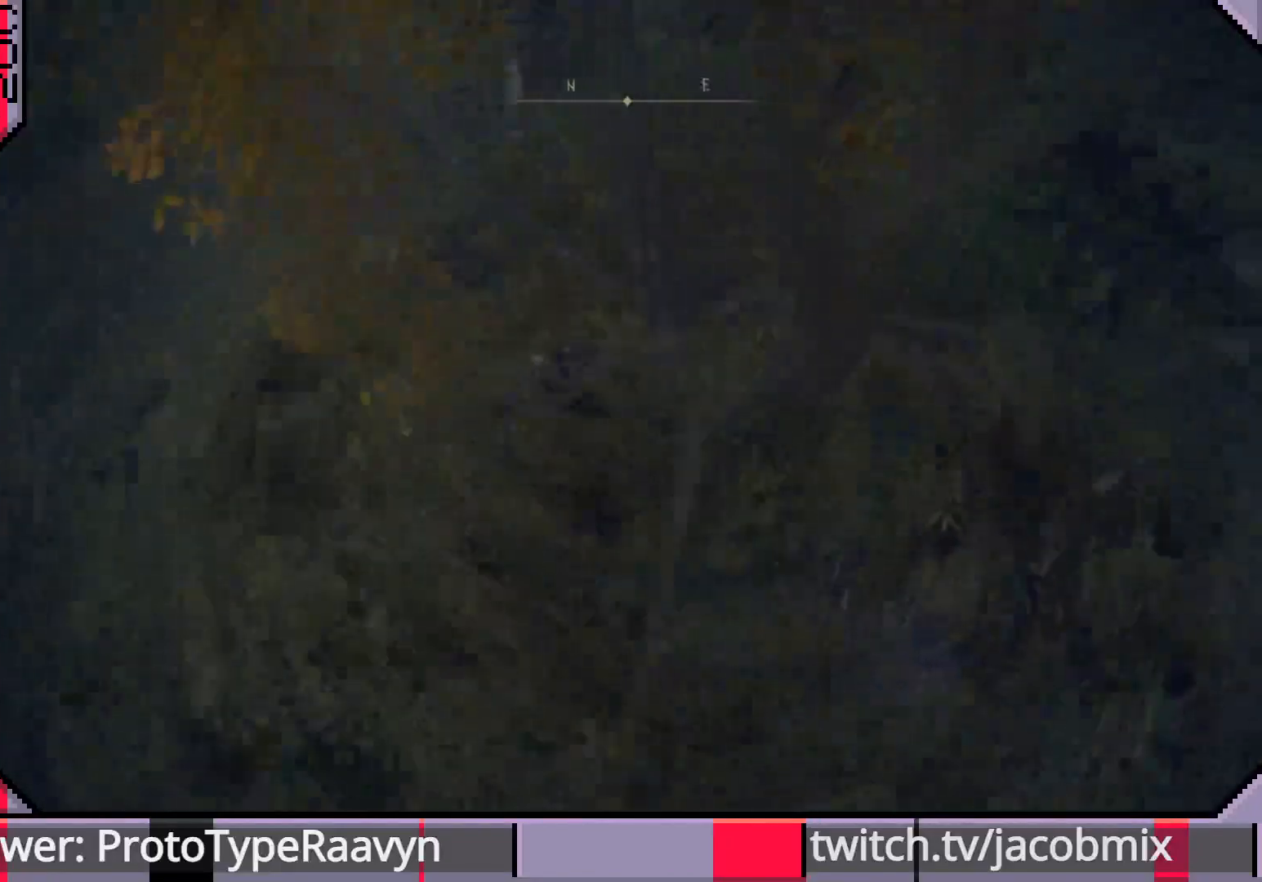
{"buttons": [], "left_stick": "left", "right_stick": "up-right", "events": [[150, "left_stick", "center"], [267, "right_stick", "center"], [317, "left_stick", "left"], [383, "right_stick", "up-right"]]}
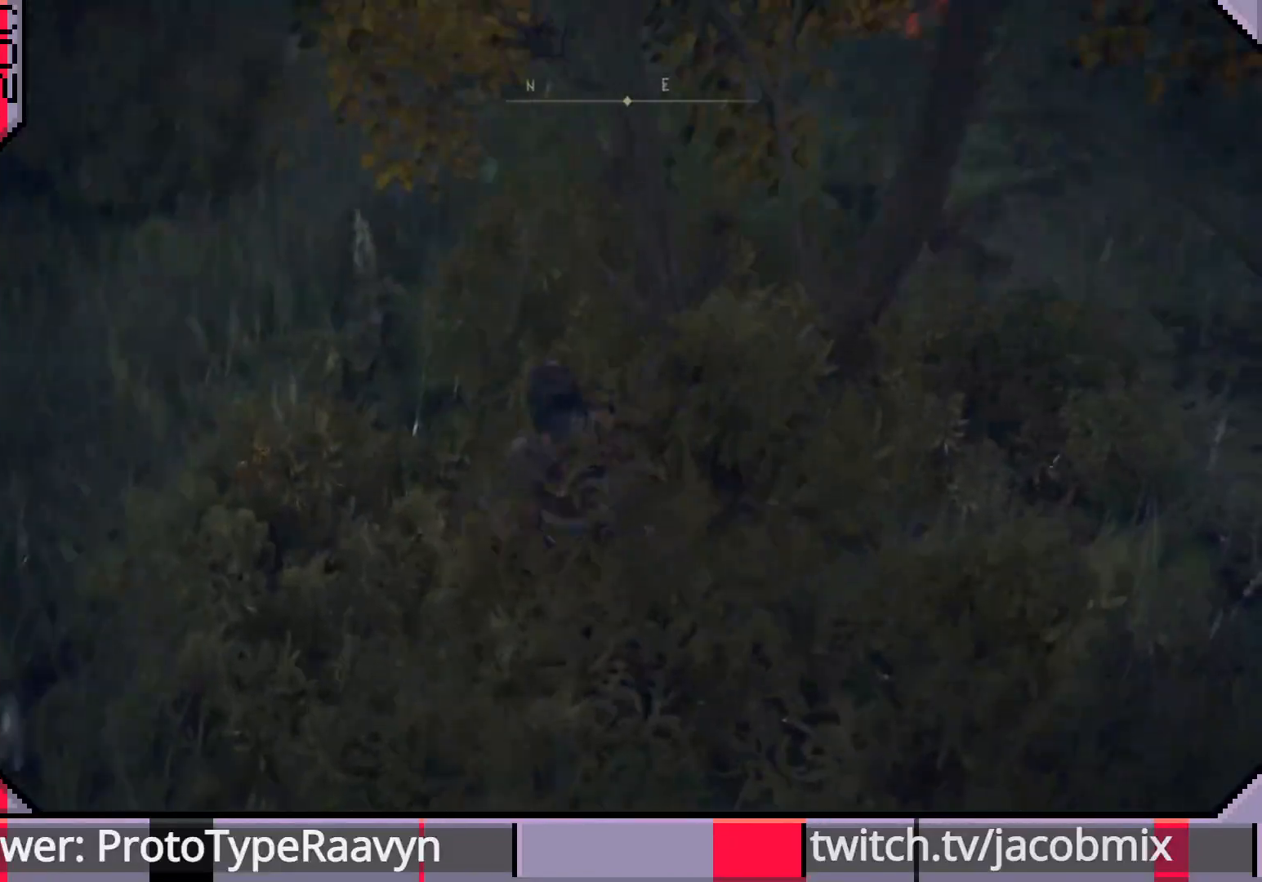
{"buttons": [], "left_stick": "left", "right_stick": "up-right", "events": [[267, "right_stick", "center"], [367, "right_stick", "up-right"]]}
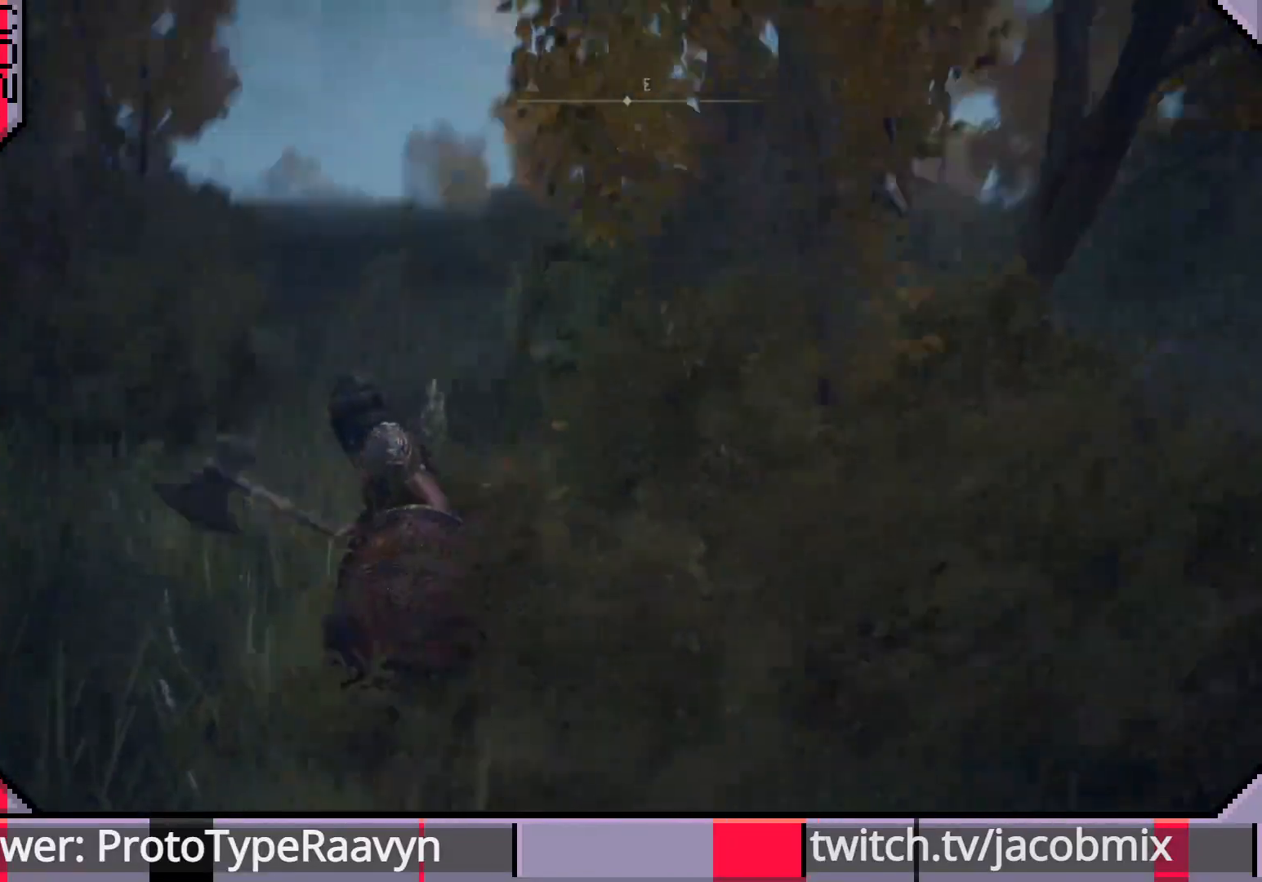
{"buttons": [], "left_stick": "center", "right_stick": "left", "events": [[50, "right_stick", "center"], [167, "left_stick", "center"], [383, "right_stick", "left"]]}
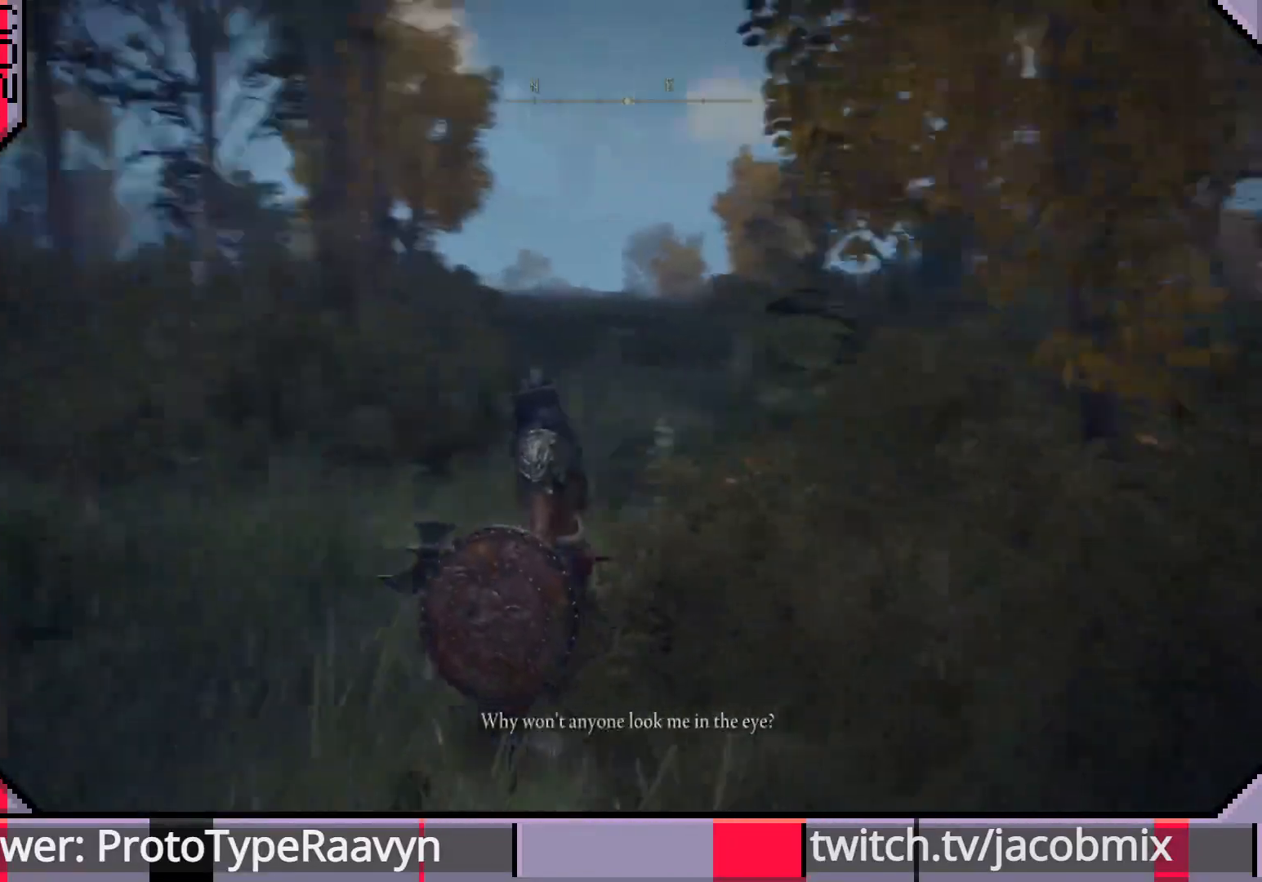
{"buttons": [], "left_stick": "up-left", "right_stick": "down", "events": [[117, "left_stick", "up-left"], [450, "right_stick", "down"]]}
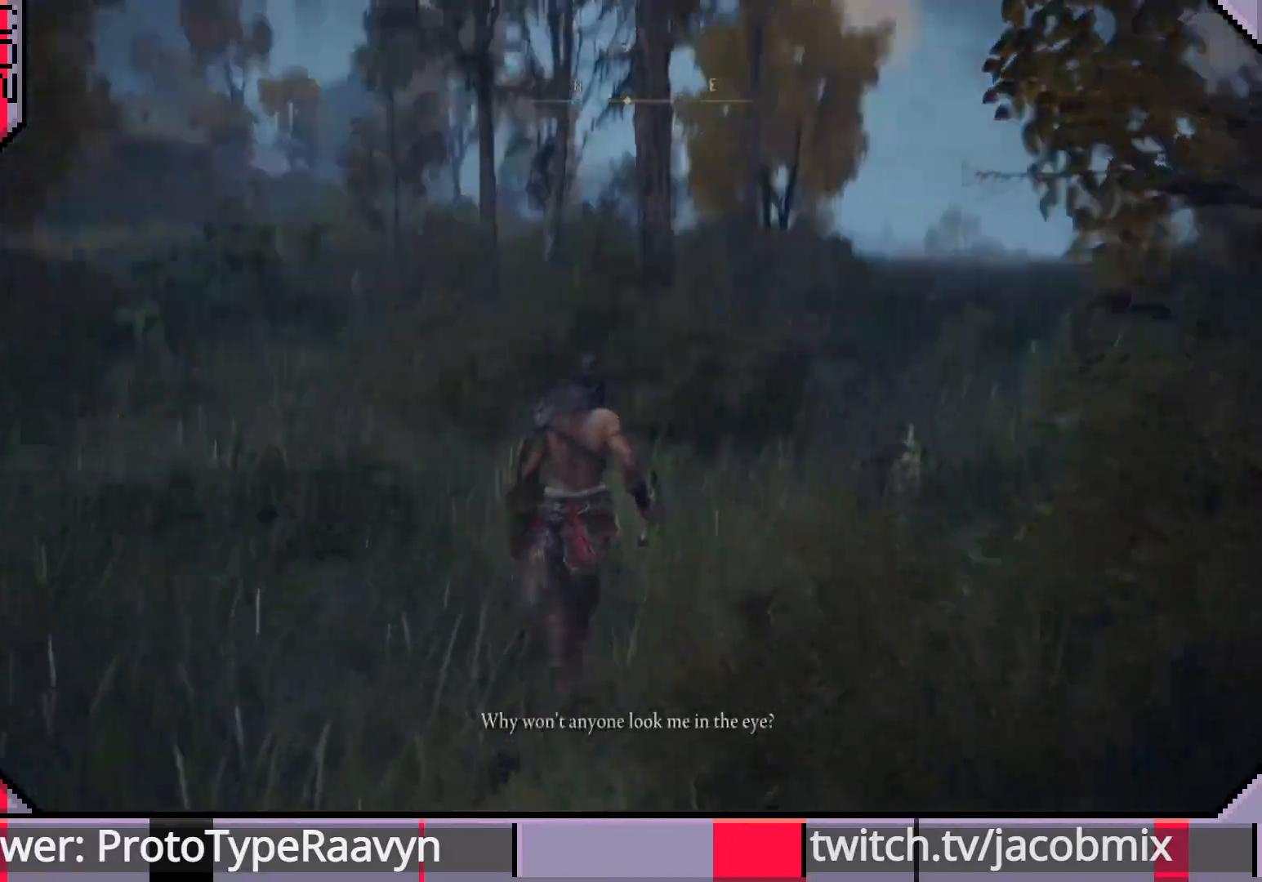
{"buttons": [], "left_stick": "up", "right_stick": "center", "events": [[117, "left_stick", "up"], [217, "right_stick", "center"]]}
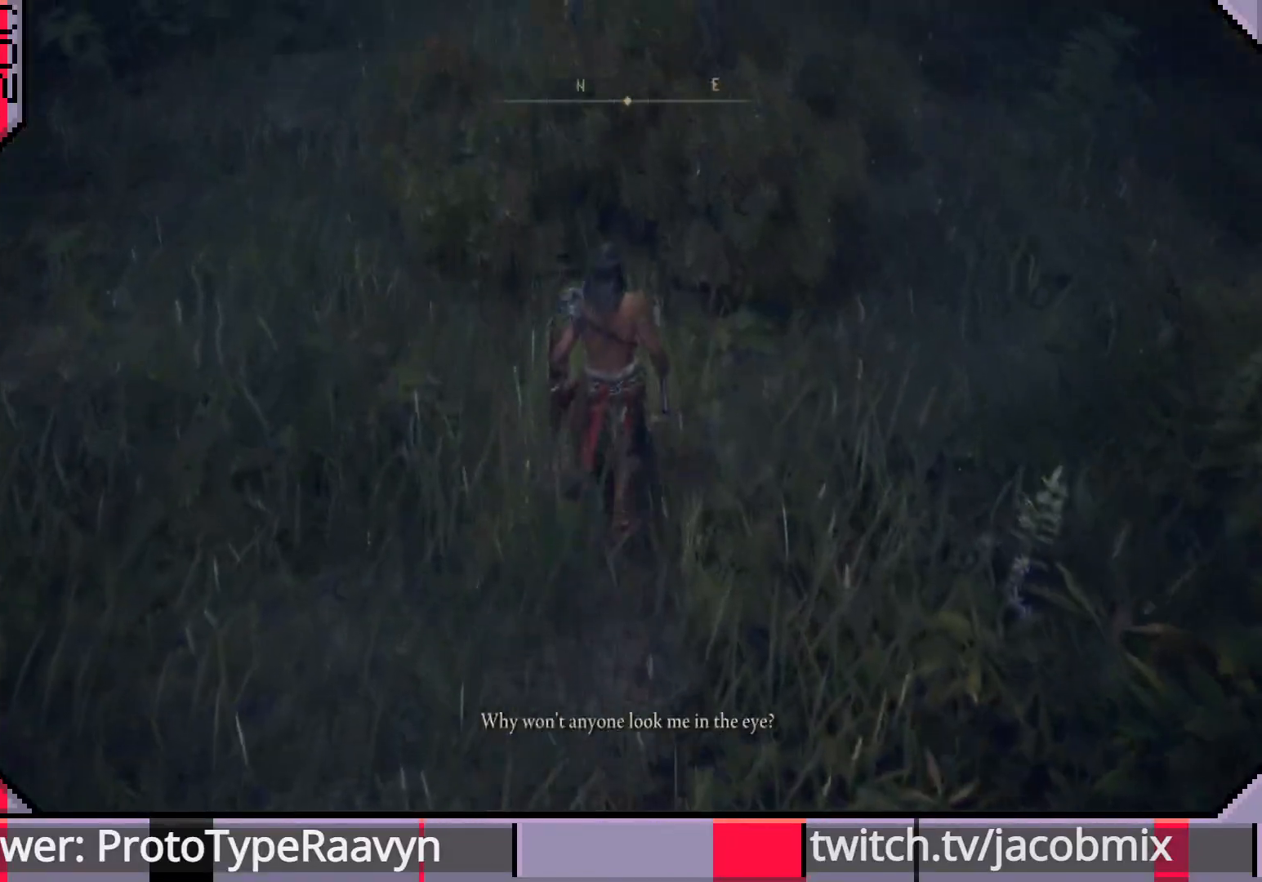
{"buttons": [], "left_stick": "up", "right_stick": "center", "events": []}
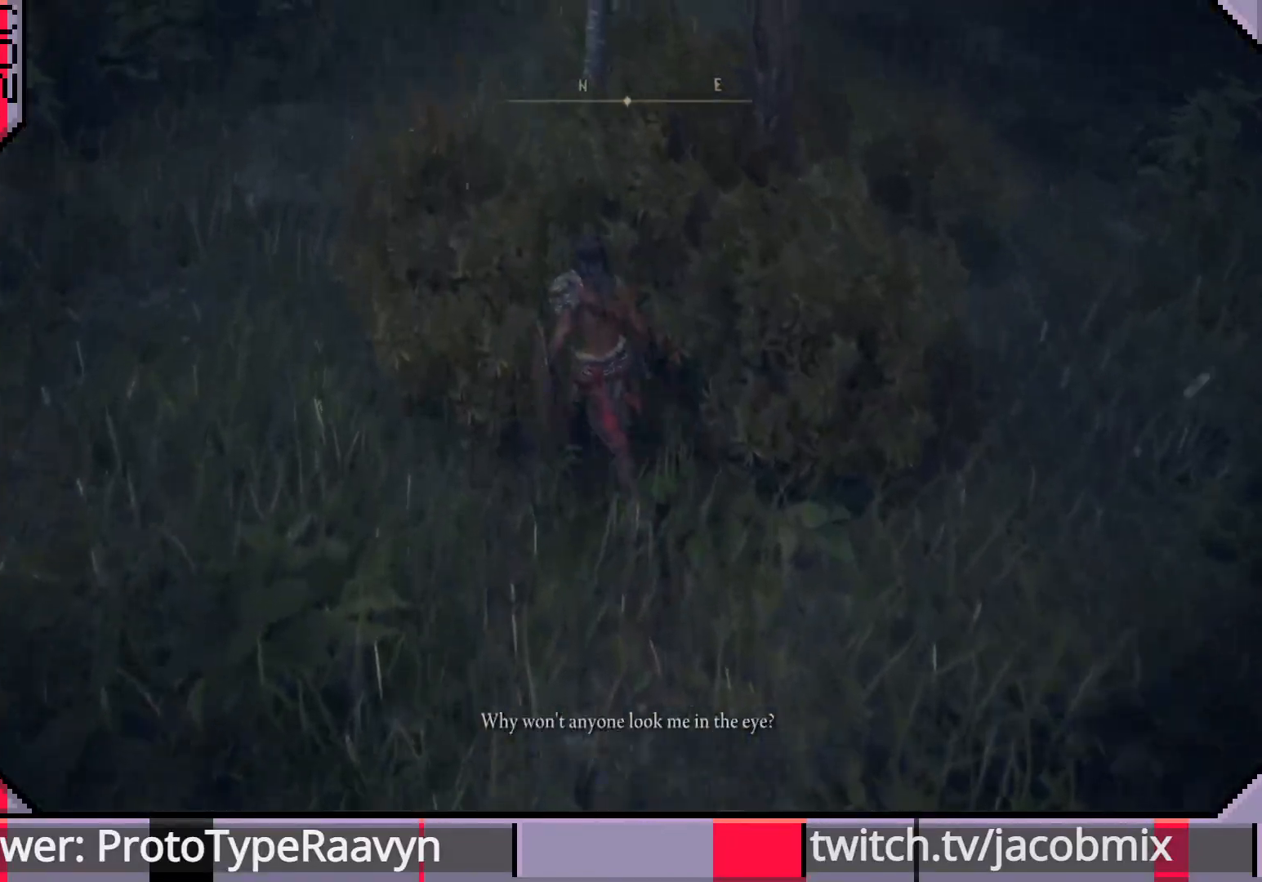
{"buttons": [], "left_stick": "up", "right_stick": "center", "events": [[150, "right_stick", "down-right"], [467, "right_stick", "center"]]}
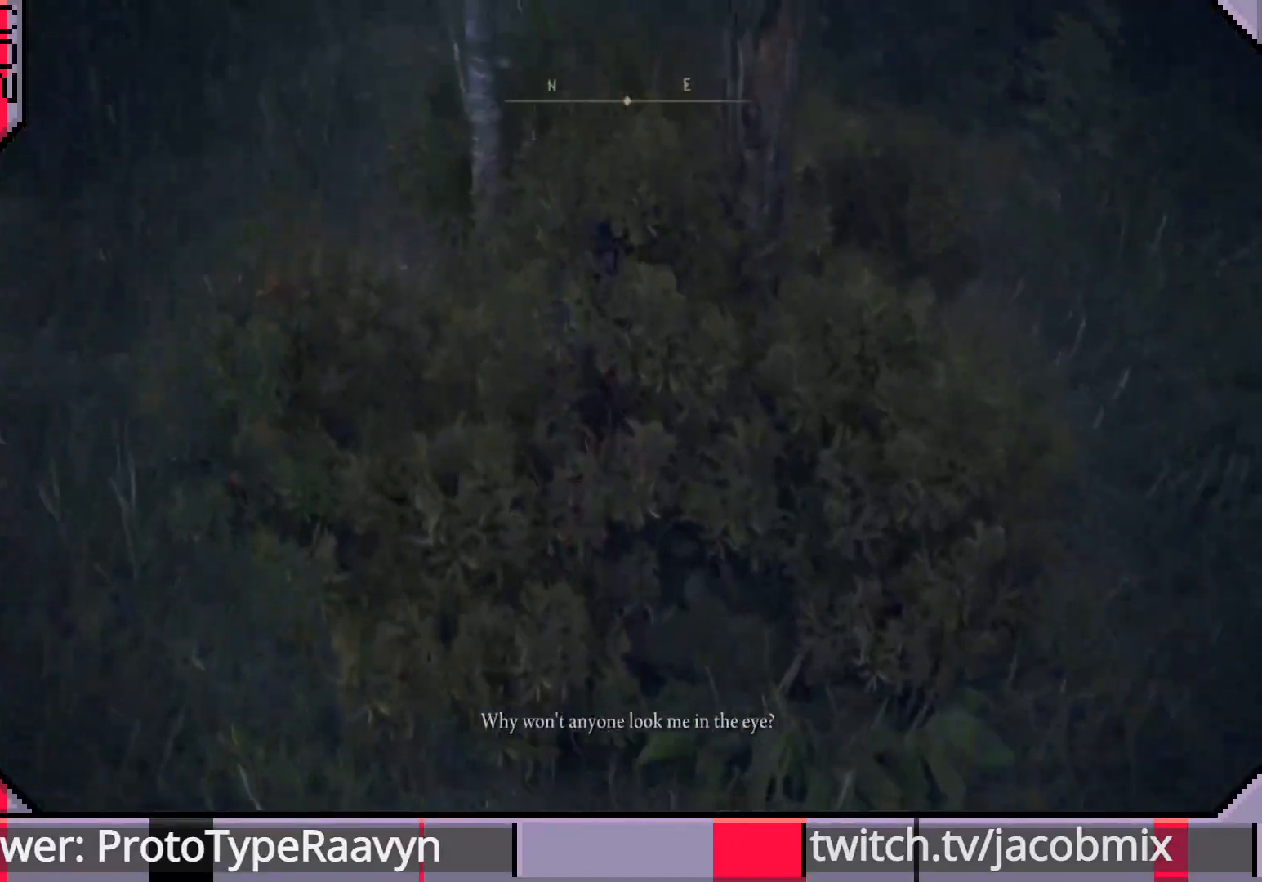
{"buttons": [], "left_stick": "up", "right_stick": "left", "events": [[367, "right_stick", "left"]]}
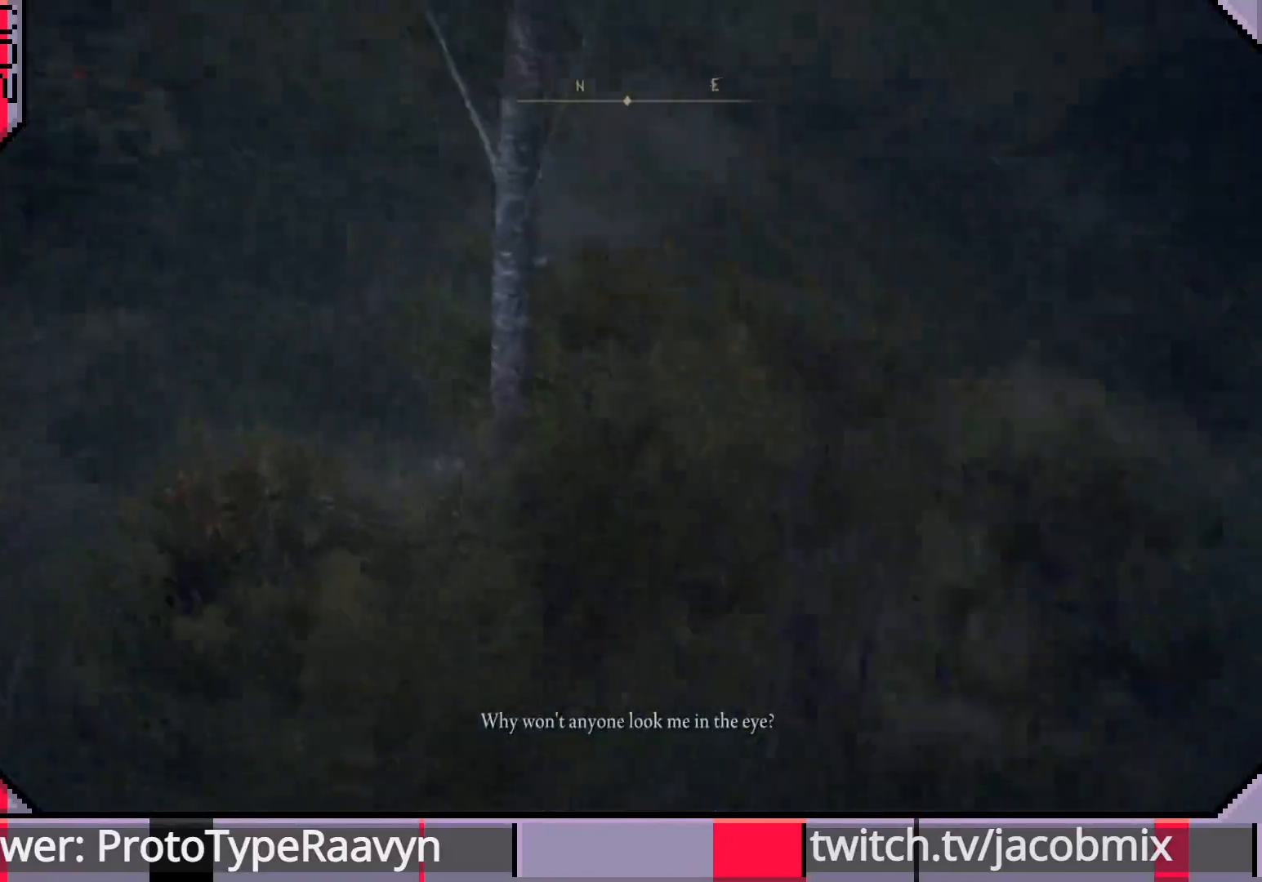
{"buttons": [], "left_stick": "up-left", "right_stick": "center", "events": [[167, "right_stick", "center"], [400, "left_stick", "up-left"]]}
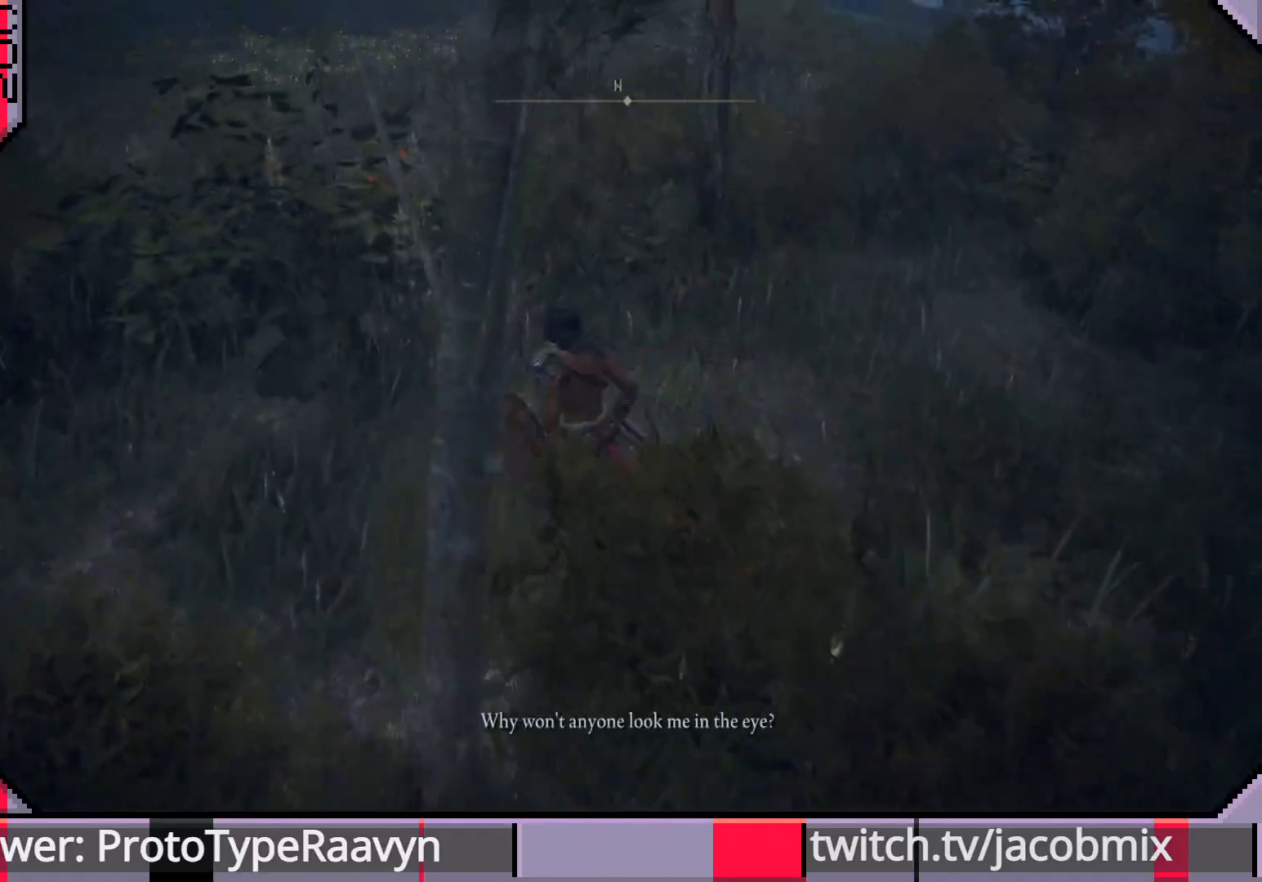
{"buttons": [], "left_stick": "up-left", "right_stick": "center", "events": [[83, "right_stick", "left"], [417, "right_stick", "center"]]}
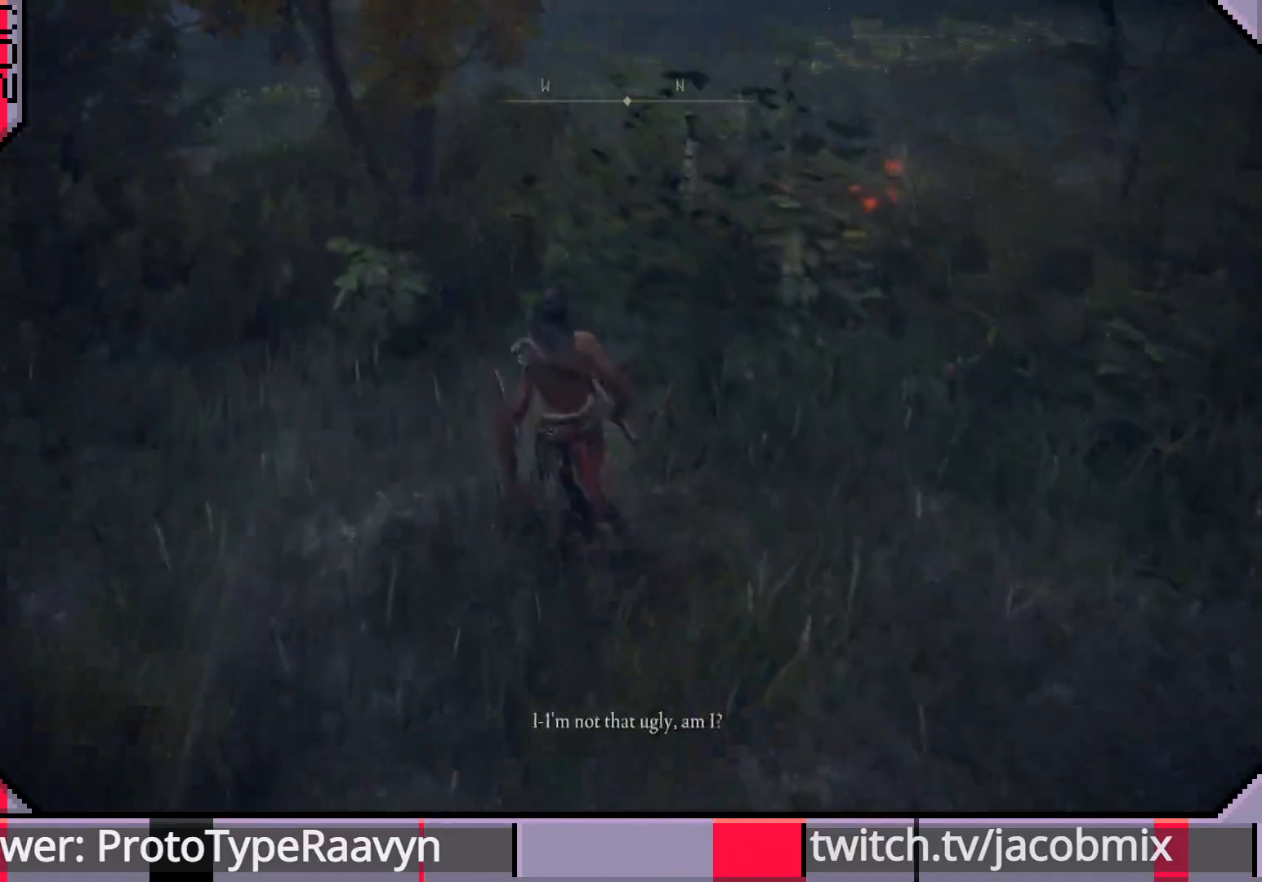
{"buttons": [], "left_stick": "up-left", "right_stick": "down-right", "events": [[300, "right_stick", "down-right"]]}
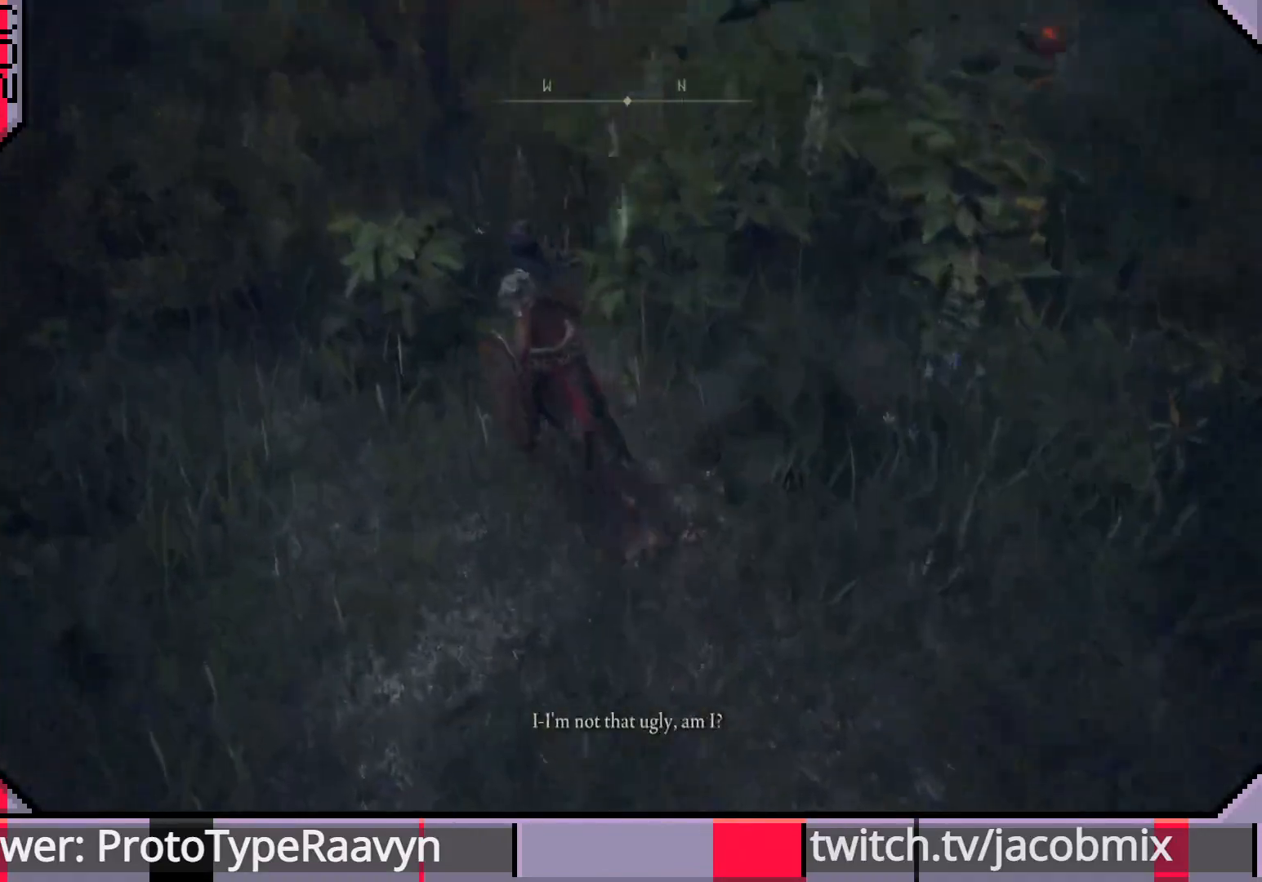
{"buttons": [], "left_stick": "up-left", "right_stick": "center", "events": [[50, "right_stick", "center"]]}
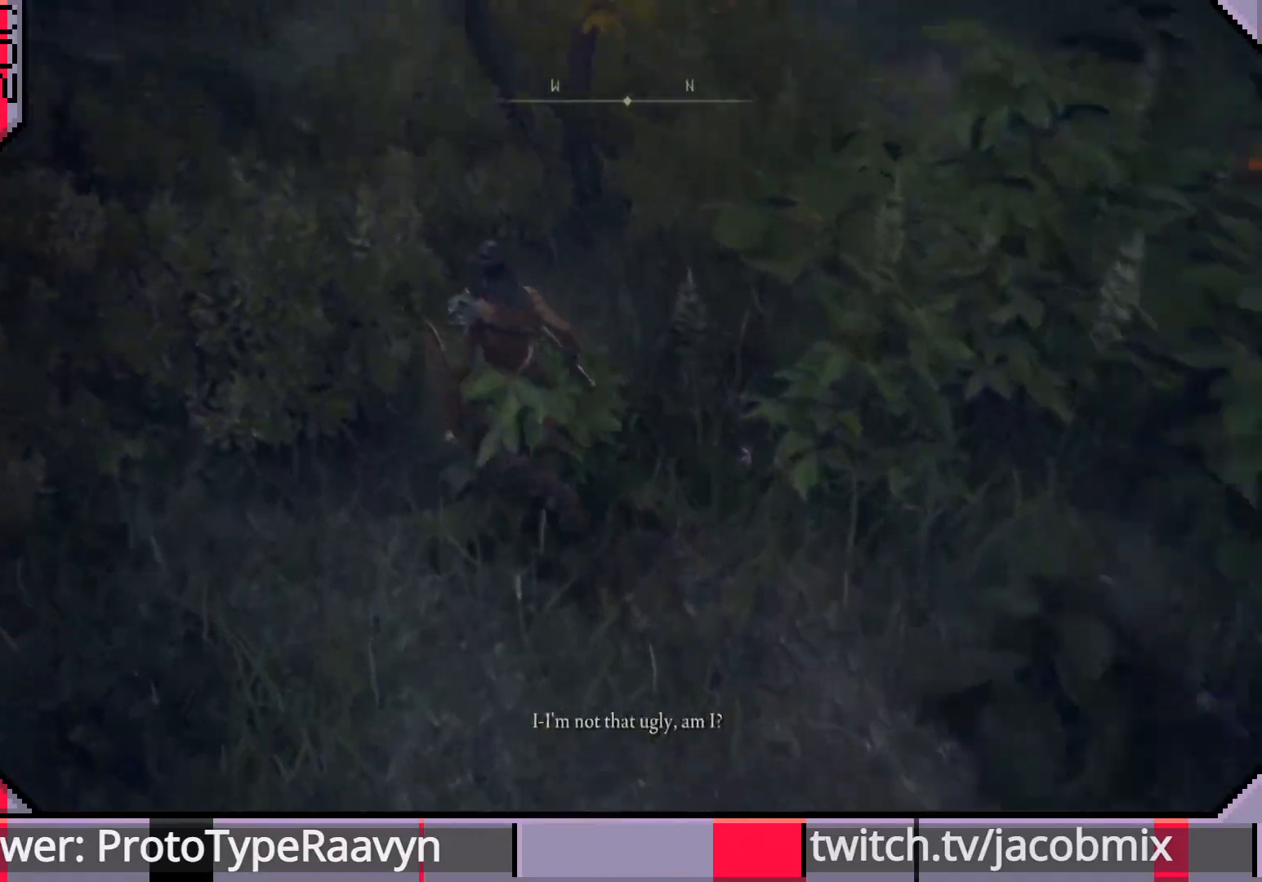
{"buttons": [], "left_stick": "up-left", "right_stick": "center", "events": [[17, "right_stick", "left"], [233, "right_stick", "center"]]}
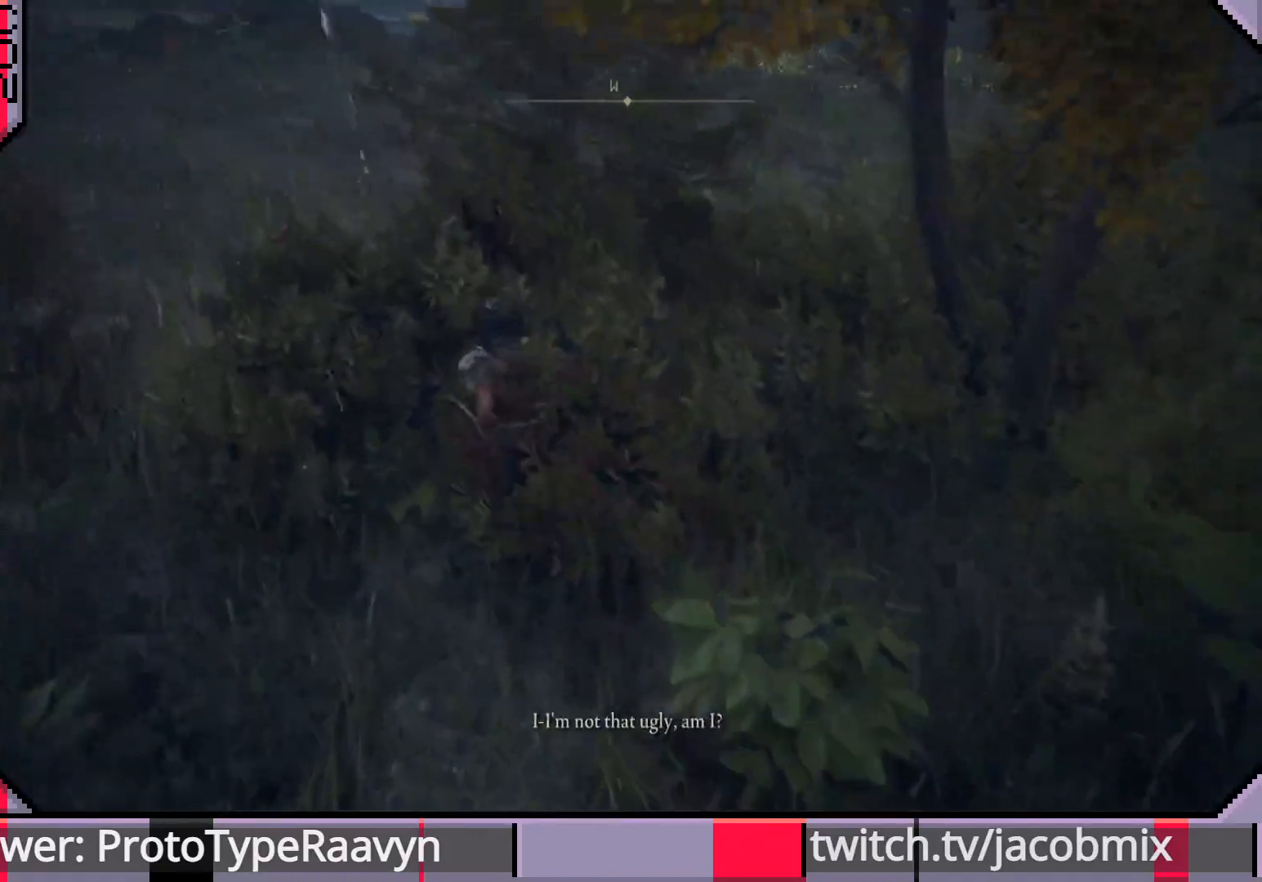
{"buttons": [], "left_stick": "up-left", "right_stick": "right", "events": [[33, "right_stick", "right"]]}
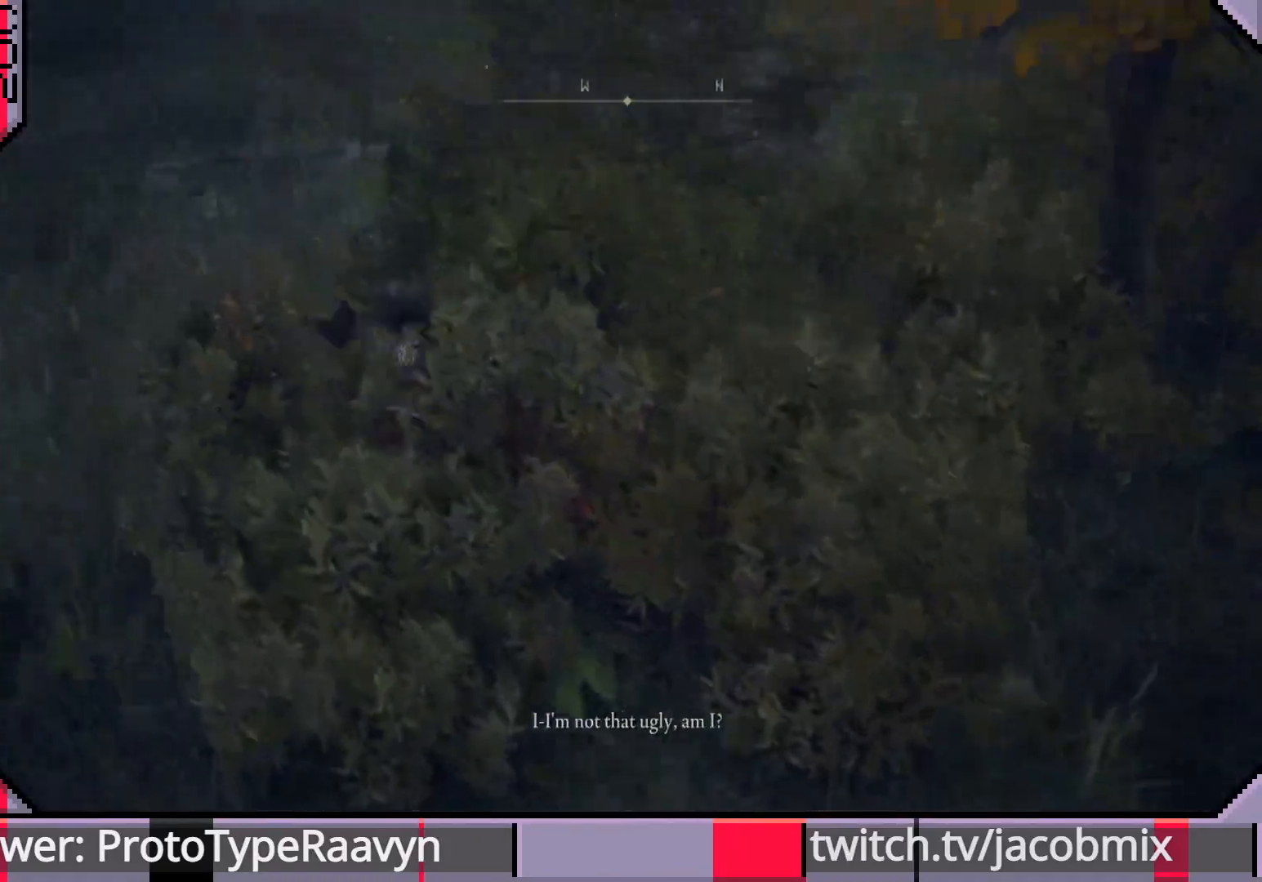
{"buttons": [], "left_stick": "center", "right_stick": "left", "events": [[250, "left_stick", "center"], [483, "right_stick", "left"]]}
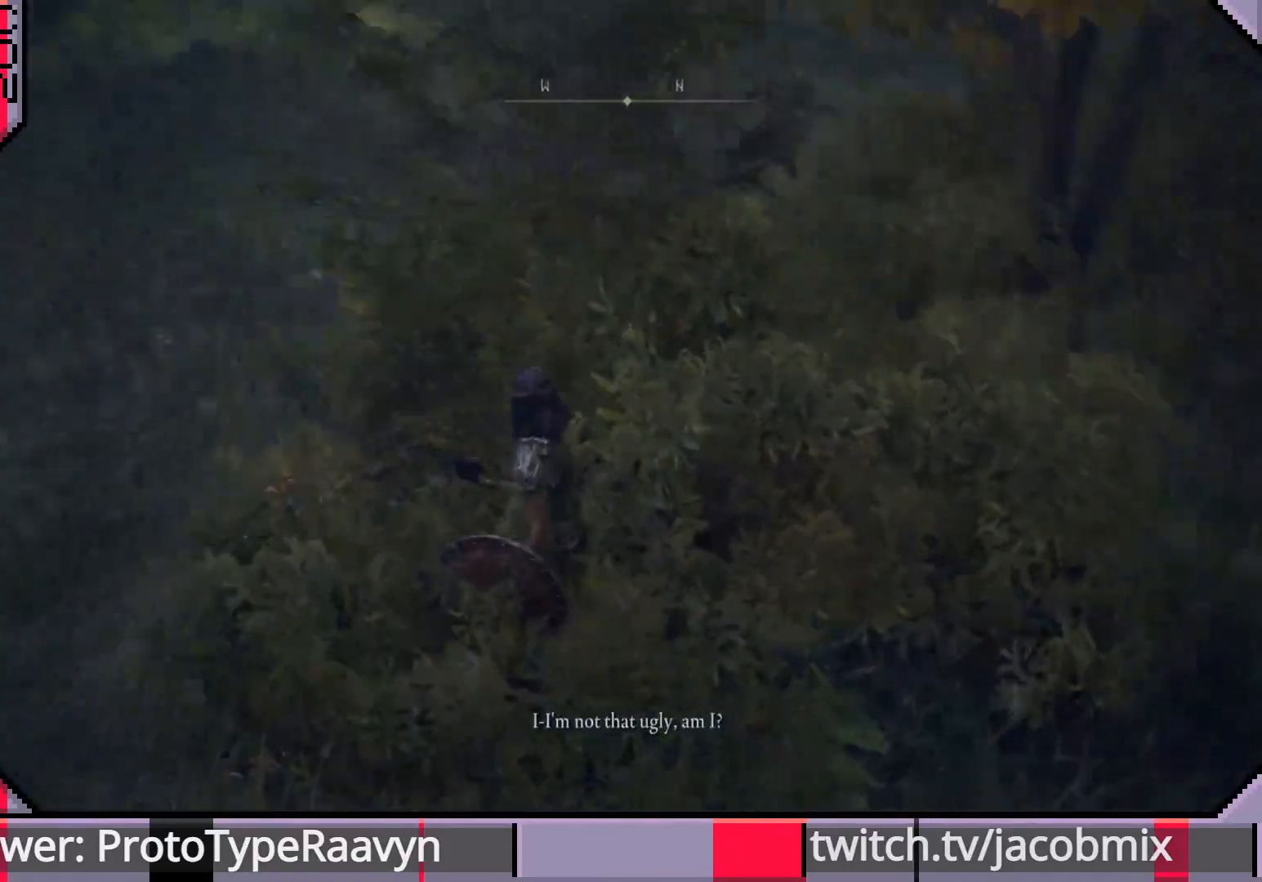
{"buttons": [], "left_stick": "up-left", "right_stick": "center", "events": [[233, "left_stick", "up"], [367, "left_stick", "up-left"], [467, "right_stick", "center"]]}
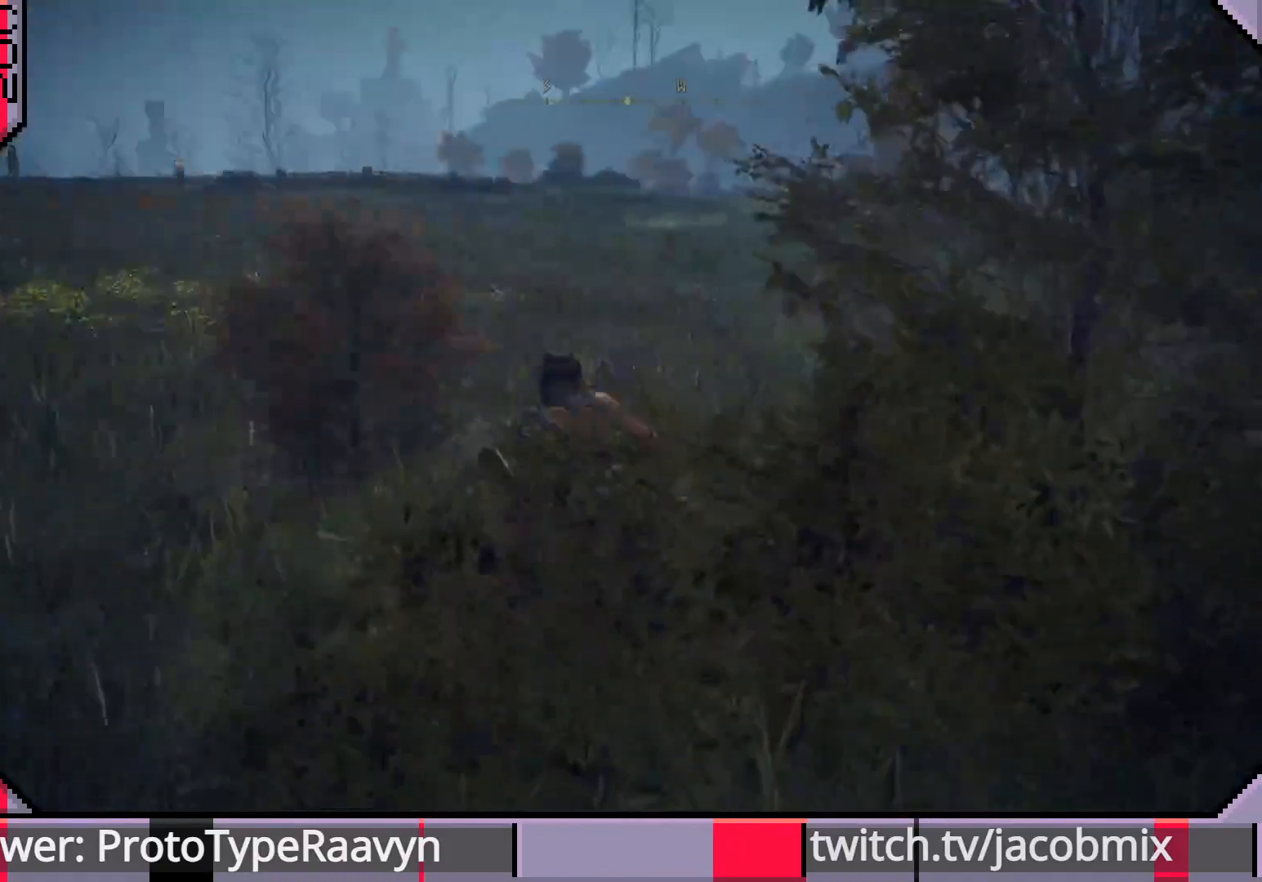
{"buttons": [], "left_stick": "up-left", "right_stick": "center", "events": []}
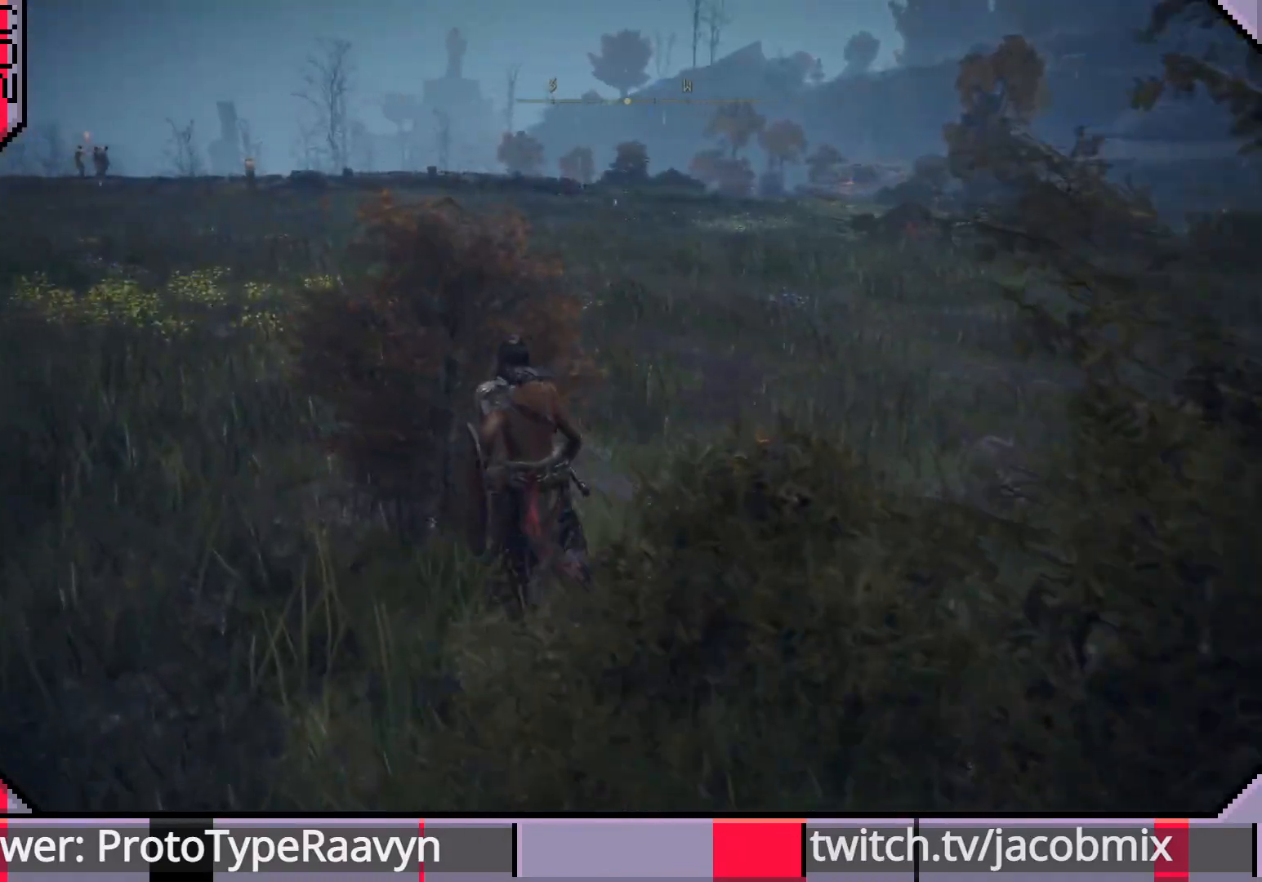
{"buttons": [], "left_stick": "up-left", "right_stick": "right", "events": [[167, "right_stick", "right"]]}
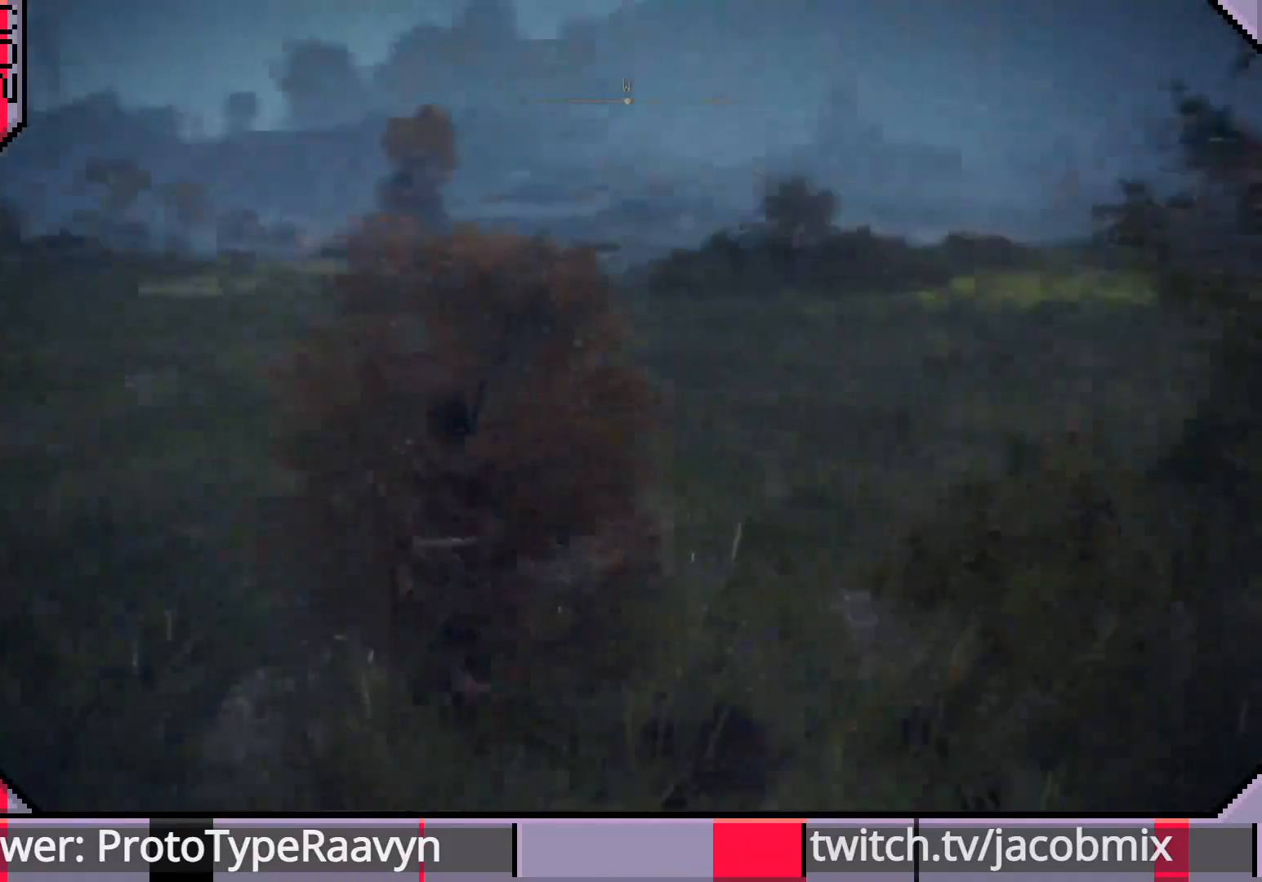
{"buttons": [], "left_stick": "center", "right_stick": "center", "events": [[183, "left_stick", "up"], [217, "right_stick", "center"], [300, "left_stick", "center"]]}
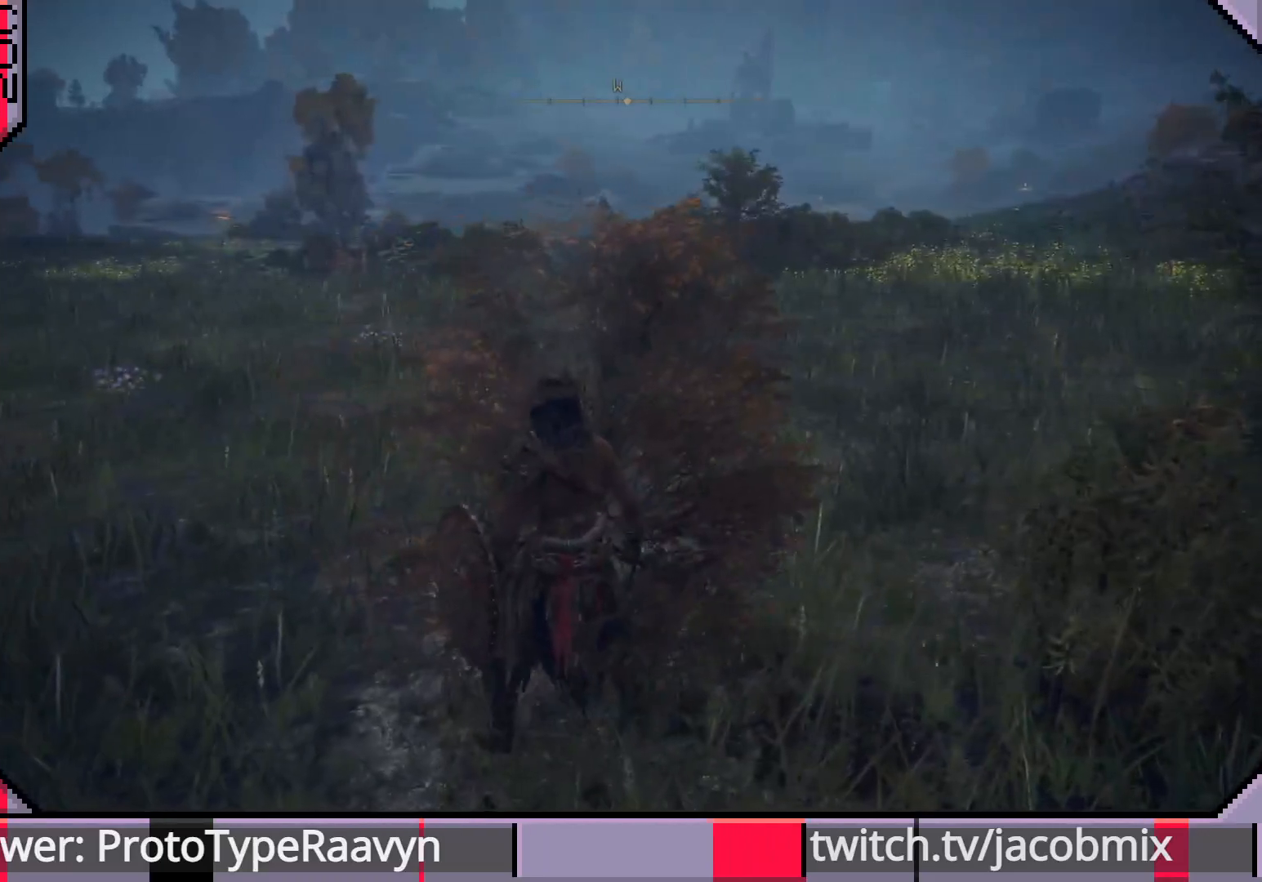
{"buttons": [], "left_stick": "up", "right_stick": "right", "events": [[67, "left_stick", "up-left"], [250, "left_stick", "up"], [467, "right_stick", "right"]]}
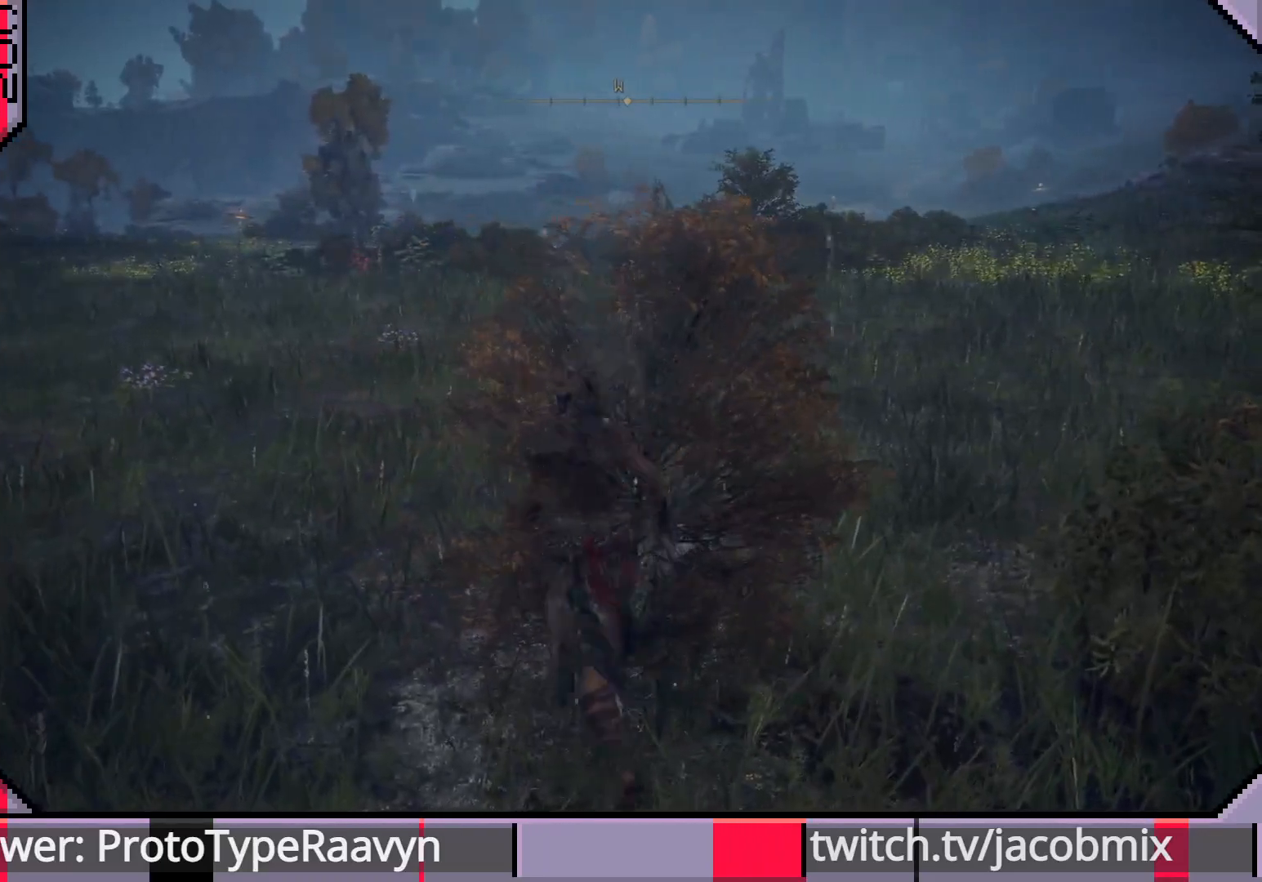
{"buttons": [], "left_stick": "center", "right_stick": "center", "events": [[500, "left_stick", "center"], [500, "right_stick", "center"]]}
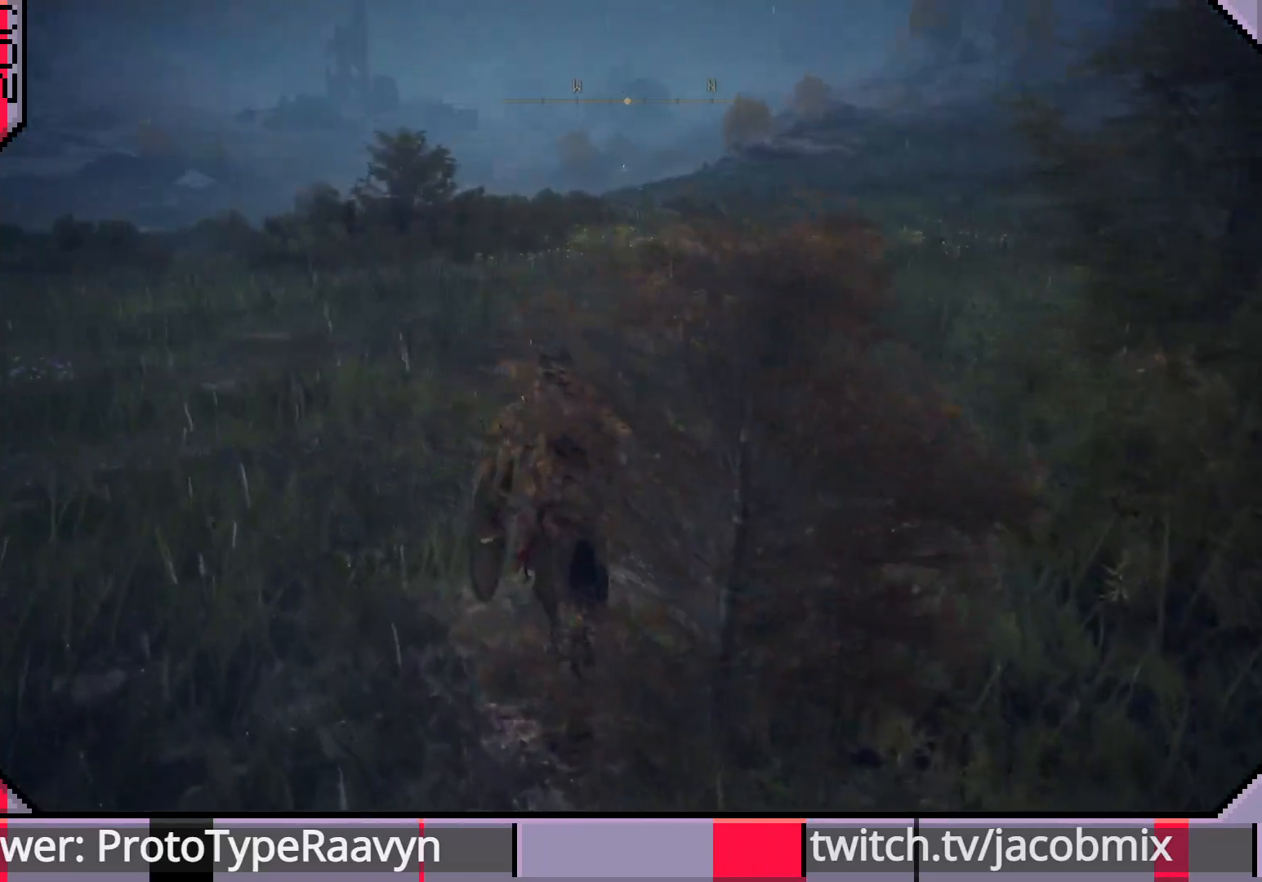
{"buttons": ["R3"], "left_stick": "center", "right_stick": "center", "events": [[433, "R3", "down"]]}